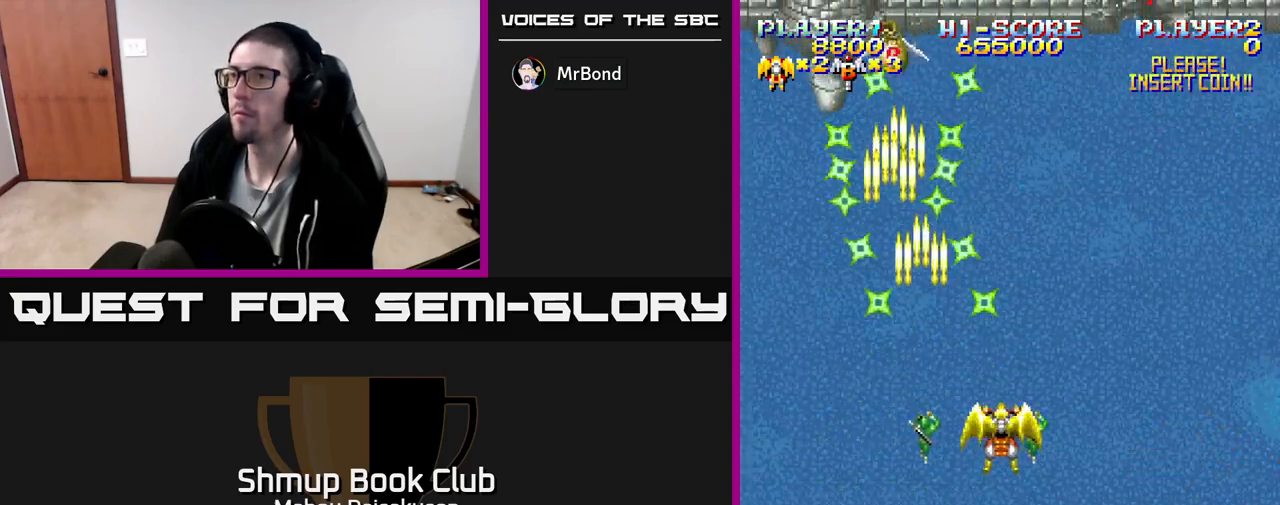
Gameplay with a controller (Xbox layout); each line is a JSON object with the inputs held at the frame after it. "events" lists button and stick changes between this image and that frame as [ms after this image, input, new state], when the widget could be followed in between. Not read: left_stick right_stick.
{"buttons": ["DPAD_UP", "DPAD_LEFT"], "events": [[333, "DPAD_RIGHT", "up"], [400, "DPAD_LEFT", "down"], [483, "DPAD_UP", "down"]]}
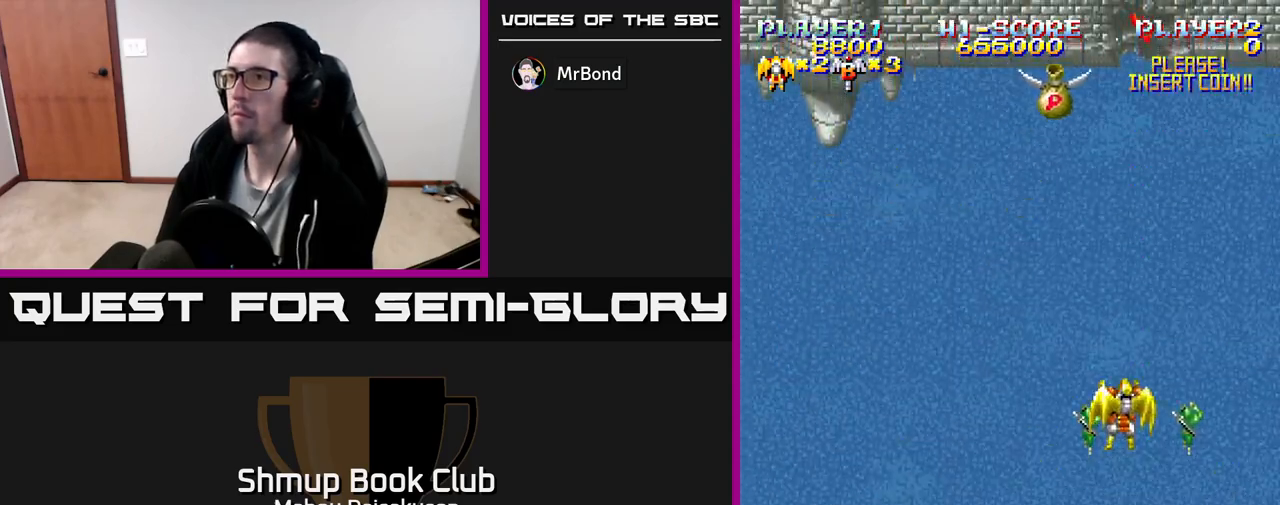
{"buttons": [], "events": [[133, "DPAD_LEFT", "up"], [267, "DPAD_UP", "up"]]}
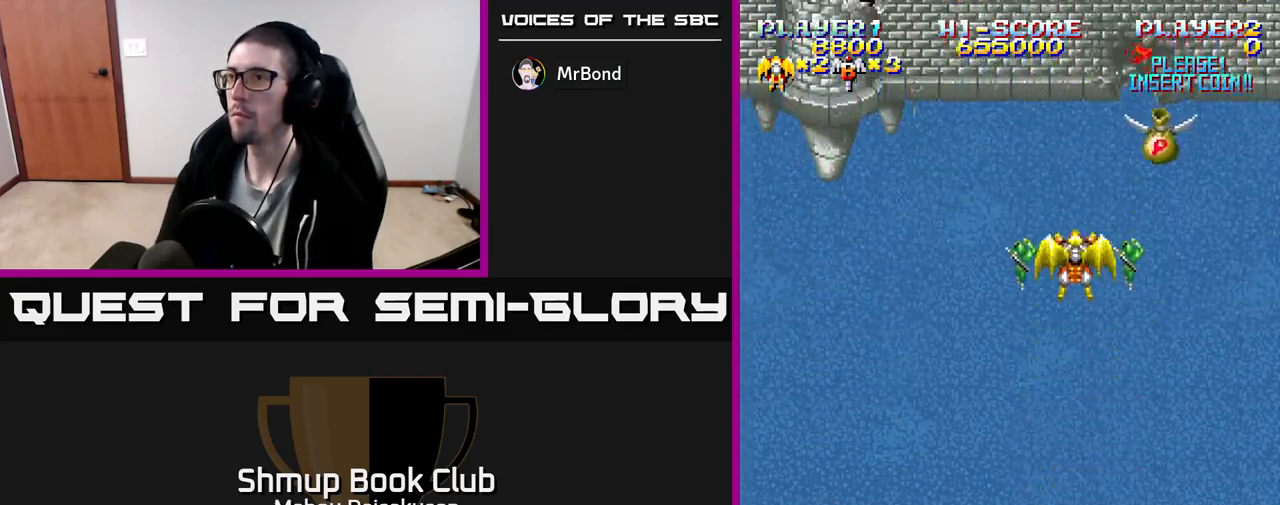
{"buttons": ["A"], "events": [[67, "DPAD_DOWN", "down"], [133, "DPAD_LEFT", "down"], [150, "DPAD_DOWN", "up"], [317, "DPAD_UP", "down"], [333, "DPAD_UP", "up"], [350, "DPAD_LEFT", "up"], [417, "A", "down"]]}
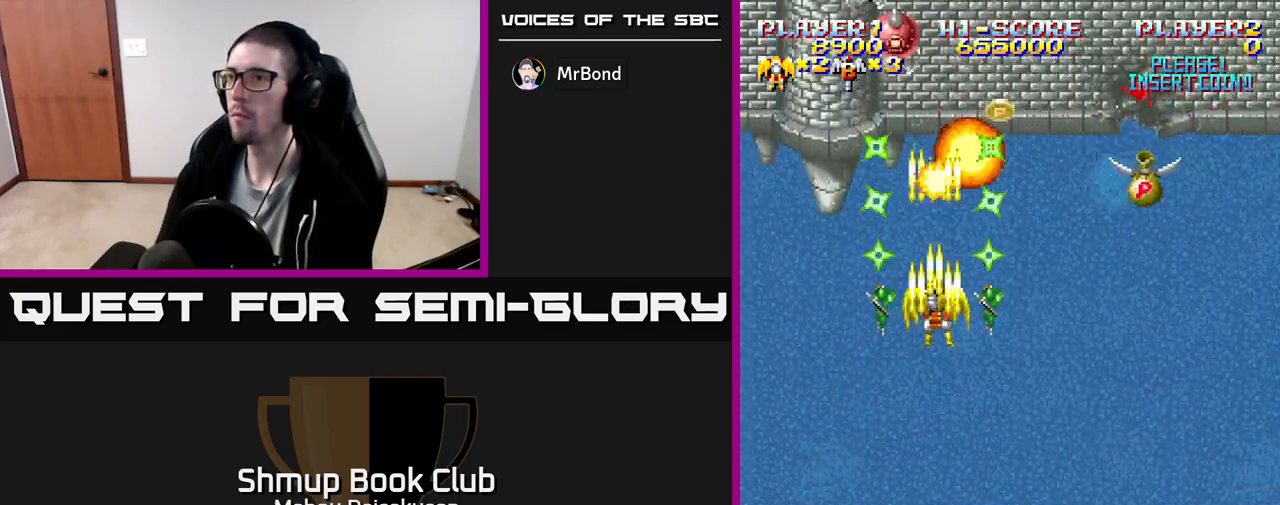
{"buttons": ["A", "DPAD_DOWN"], "events": [[183, "DPAD_RIGHT", "down"], [300, "DPAD_RIGHT", "up"], [433, "DPAD_DOWN", "down"]]}
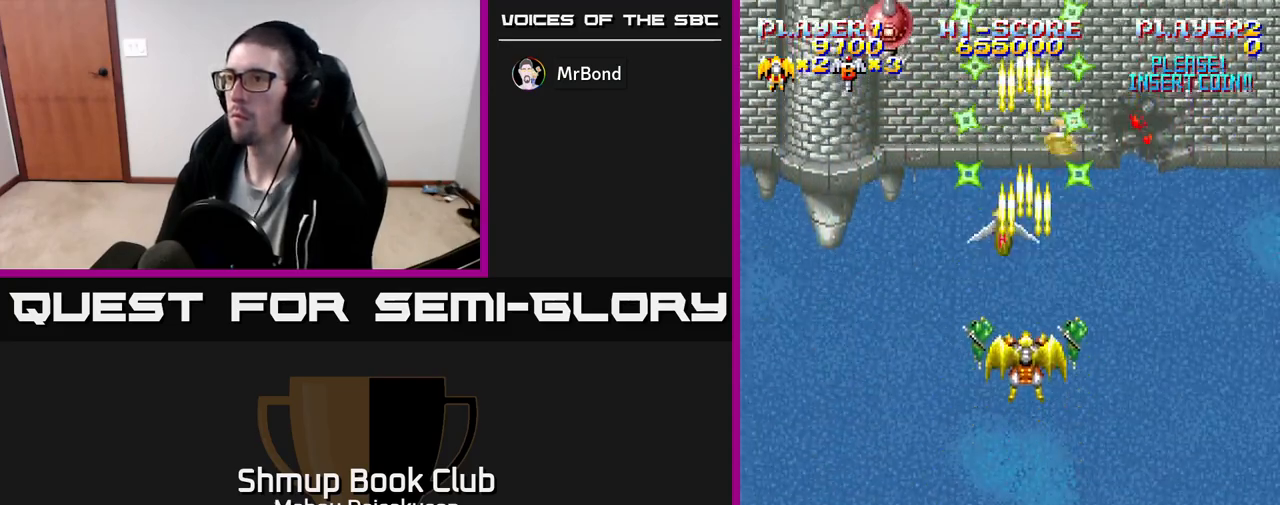
{"buttons": ["A"], "events": [[100, "DPAD_DOWN", "up"], [117, "DPAD_LEFT", "down"], [183, "DPAD_UP", "down"], [217, "DPAD_UP", "up"], [317, "DPAD_LEFT", "up"]]}
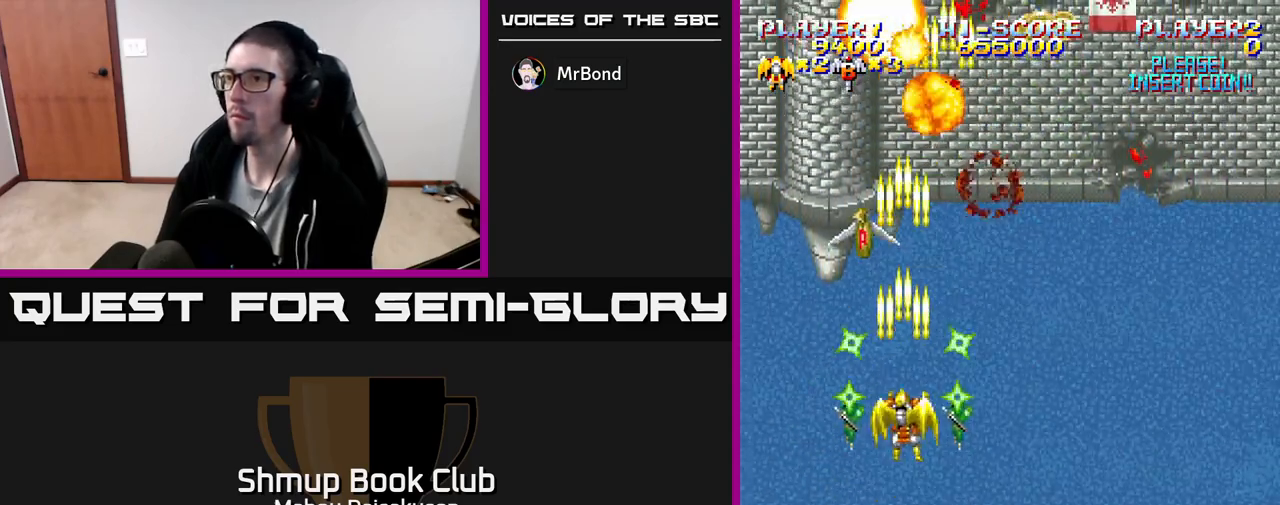
{"buttons": ["A", "DPAD_UP"], "events": [[217, "DPAD_RIGHT", "down"], [333, "DPAD_RIGHT", "up"], [500, "DPAD_UP", "down"]]}
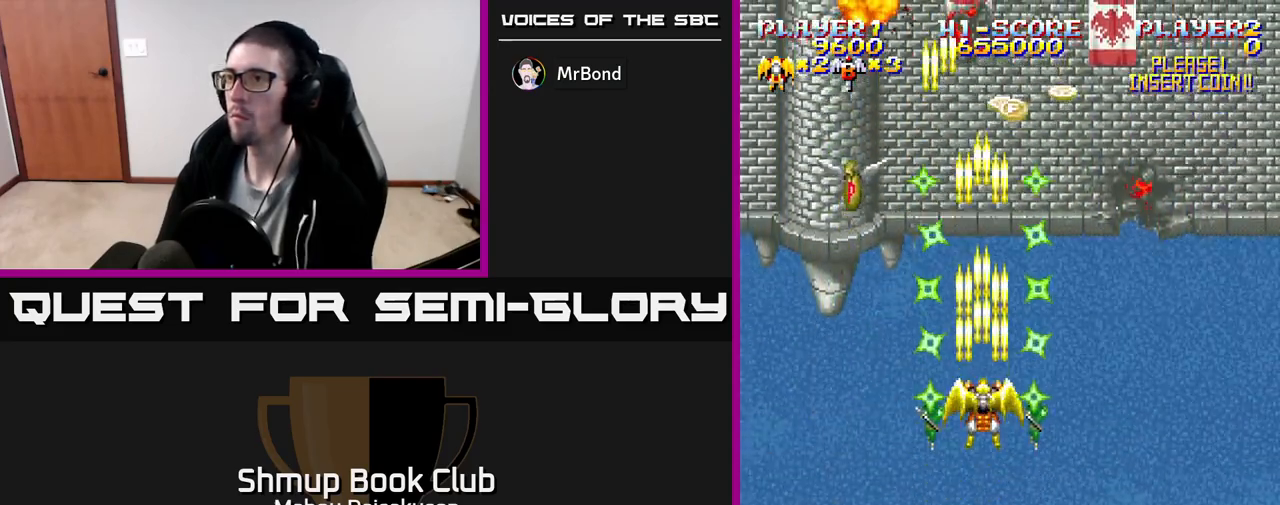
{"buttons": ["A", "DPAD_DOWN", "DPAD_RIGHT"], "events": [[233, "DPAD_UP", "up"], [350, "DPAD_DOWN", "down"], [383, "DPAD_RIGHT", "down"]]}
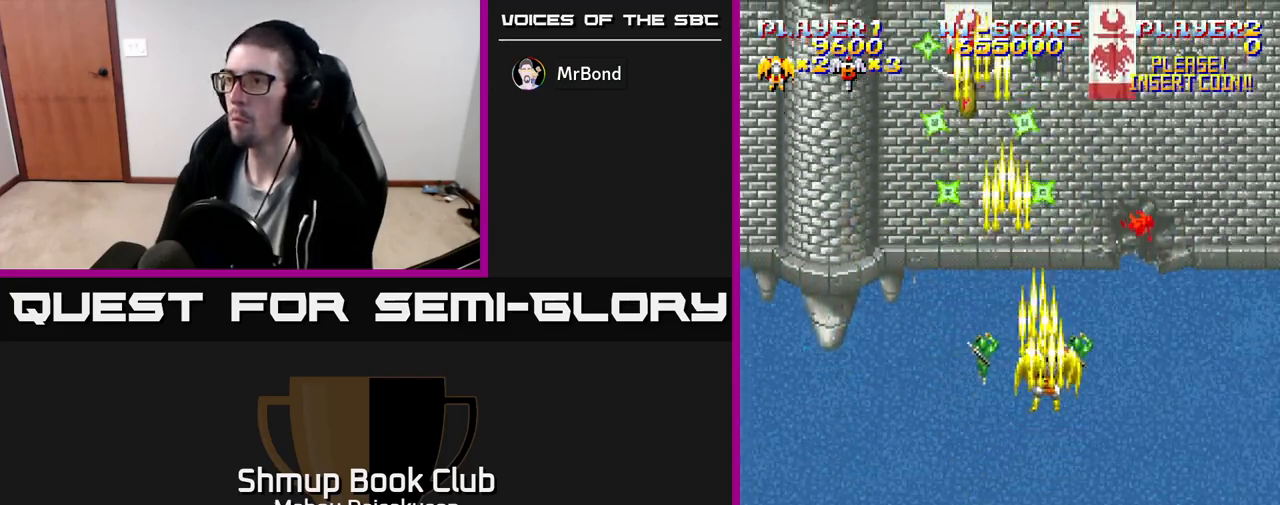
{"buttons": ["A", "DPAD_LEFT"], "events": [[133, "DPAD_DOWN", "up"], [150, "DPAD_RIGHT", "up"], [183, "DPAD_LEFT", "down"], [183, "DPAD_UP", "down"], [217, "DPAD_UP", "up"], [300, "DPAD_DOWN", "down"], [317, "DPAD_LEFT", "up"], [500, "DPAD_DOWN", "up"], [500, "DPAD_LEFT", "down"]]}
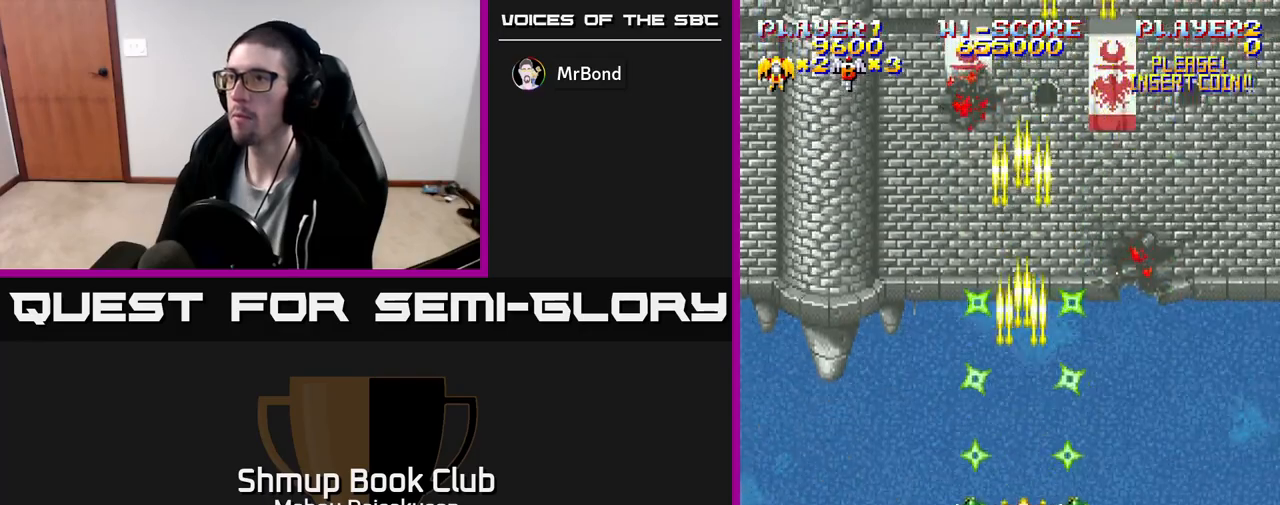
{"buttons": ["A"], "events": [[167, "DPAD_LEFT", "up"], [200, "DPAD_RIGHT", "down"], [233, "DPAD_UP", "down"], [333, "DPAD_RIGHT", "up"], [450, "DPAD_UP", "up"]]}
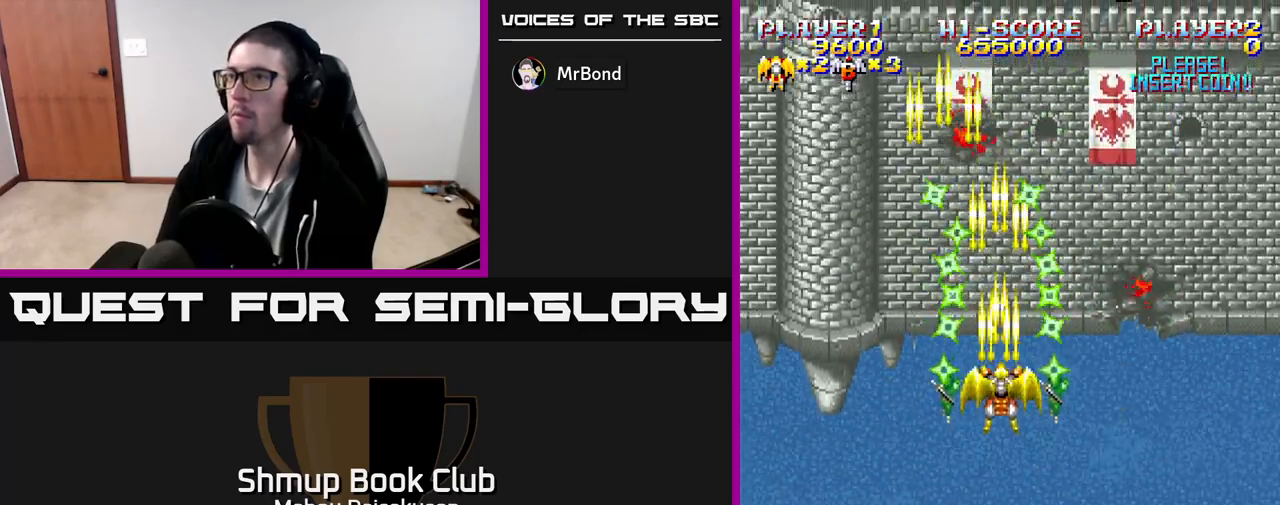
{"buttons": ["A"], "events": []}
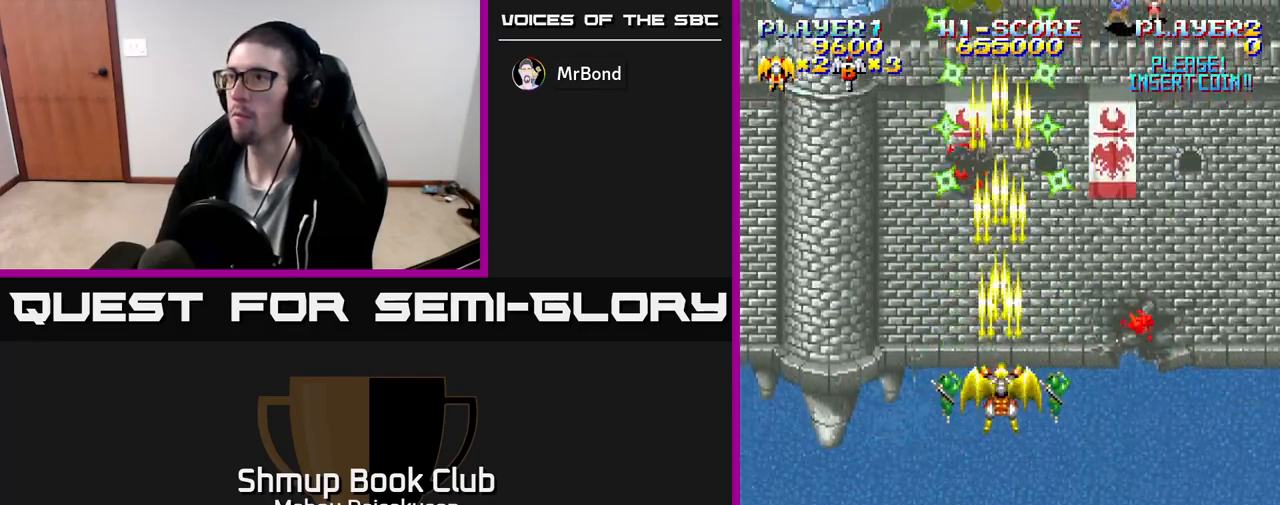
{"buttons": ["A", "DPAD_LEFT"], "events": [[33, "DPAD_RIGHT", "down"], [300, "DPAD_RIGHT", "up"], [367, "DPAD_LEFT", "down"]]}
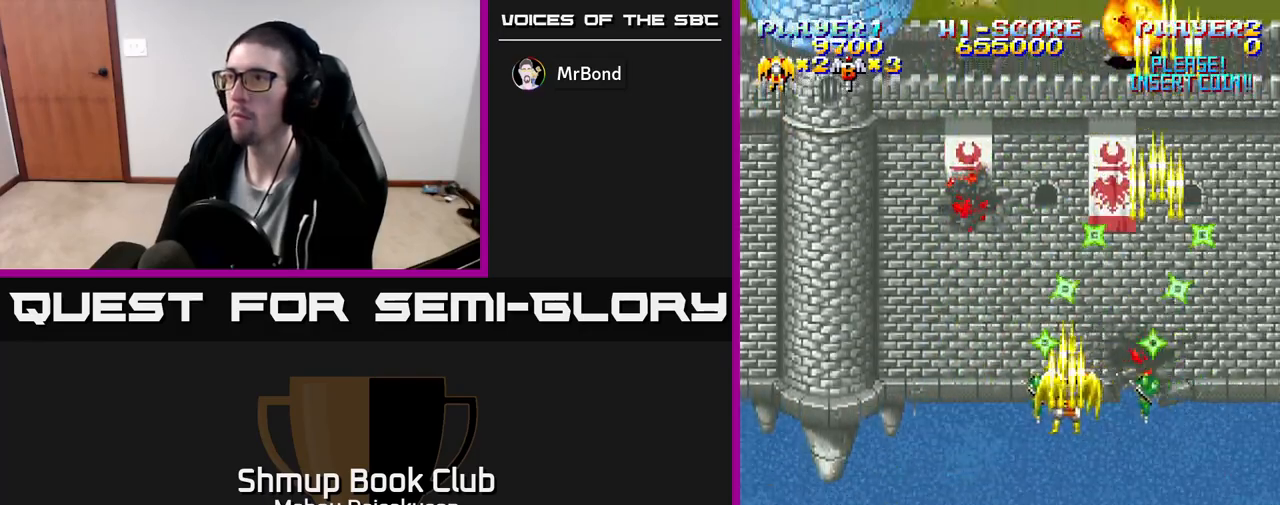
{"buttons": ["A"], "events": [[17, "DPAD_LEFT", "up"], [33, "DPAD_DOWN", "down"], [67, "DPAD_RIGHT", "down"], [100, "DPAD_DOWN", "up"], [150, "DPAD_RIGHT", "up"], [200, "DPAD_LEFT", "down"], [283, "DPAD_LEFT", "up"], [317, "DPAD_RIGHT", "down"], [433, "DPAD_RIGHT", "up"]]}
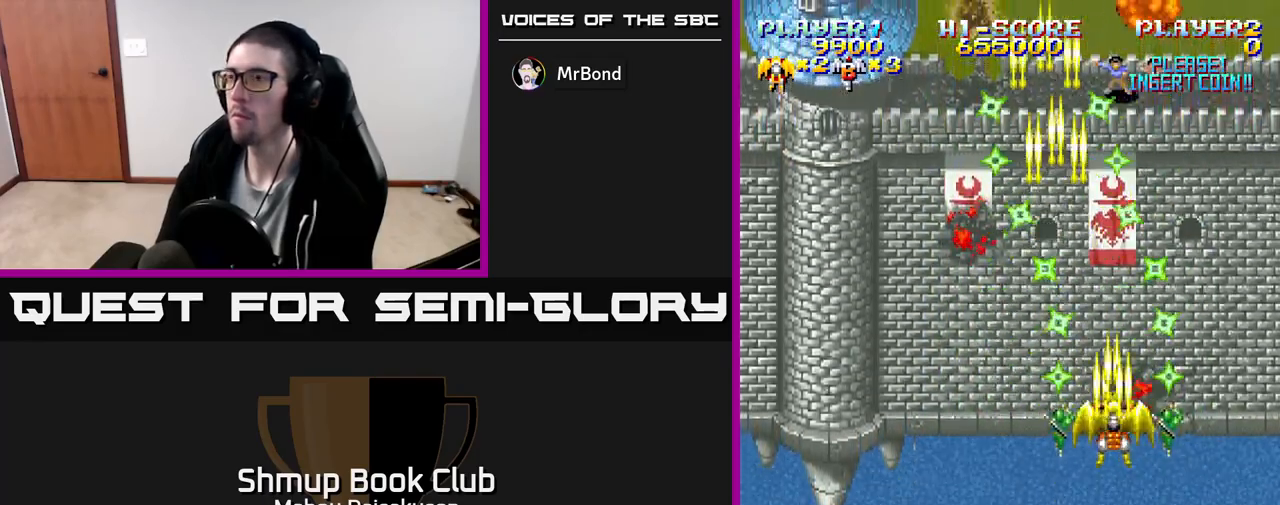
{"buttons": ["A"], "events": []}
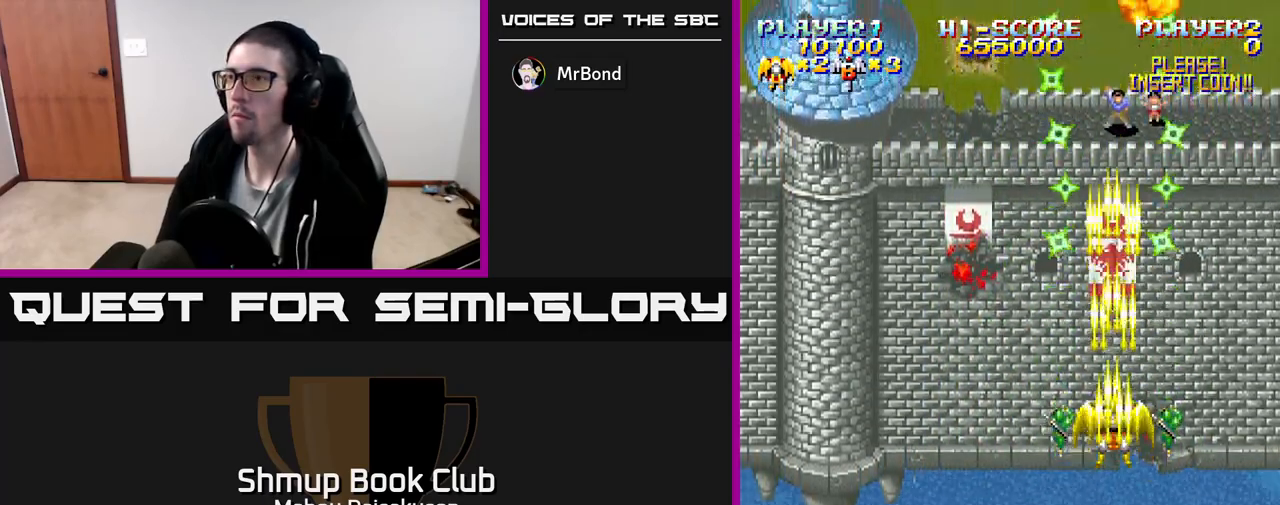
{"buttons": ["A"], "events": []}
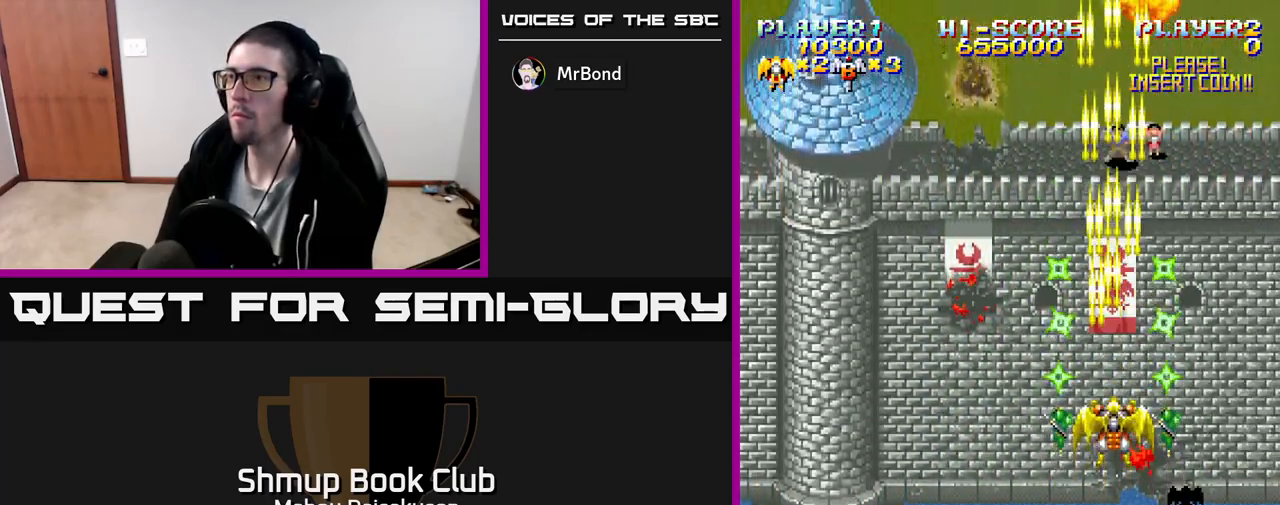
{"buttons": ["A"], "events": []}
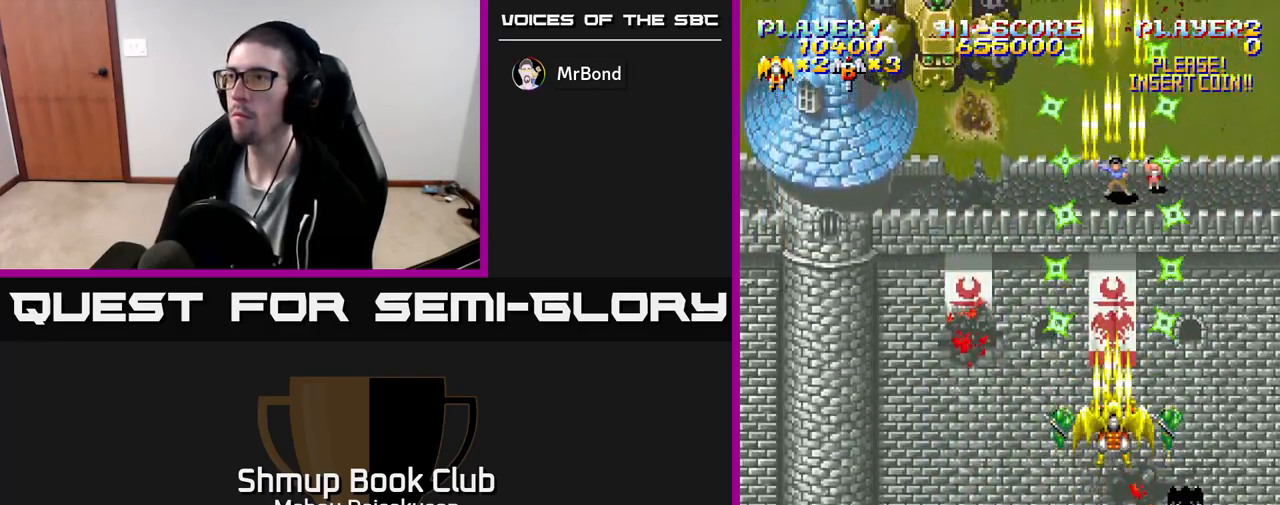
{"buttons": ["A", "DPAD_UP"], "events": [[200, "DPAD_LEFT", "down"], [433, "DPAD_UP", "down"], [450, "DPAD_LEFT", "up"]]}
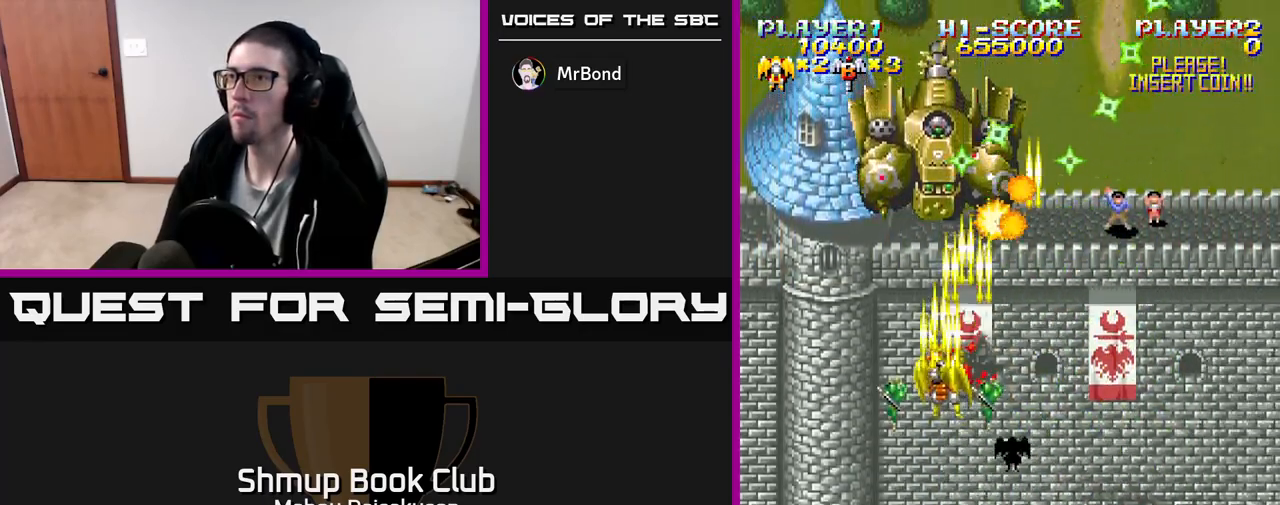
{"buttons": ["A"], "events": [[17, "DPAD_UP", "up"]]}
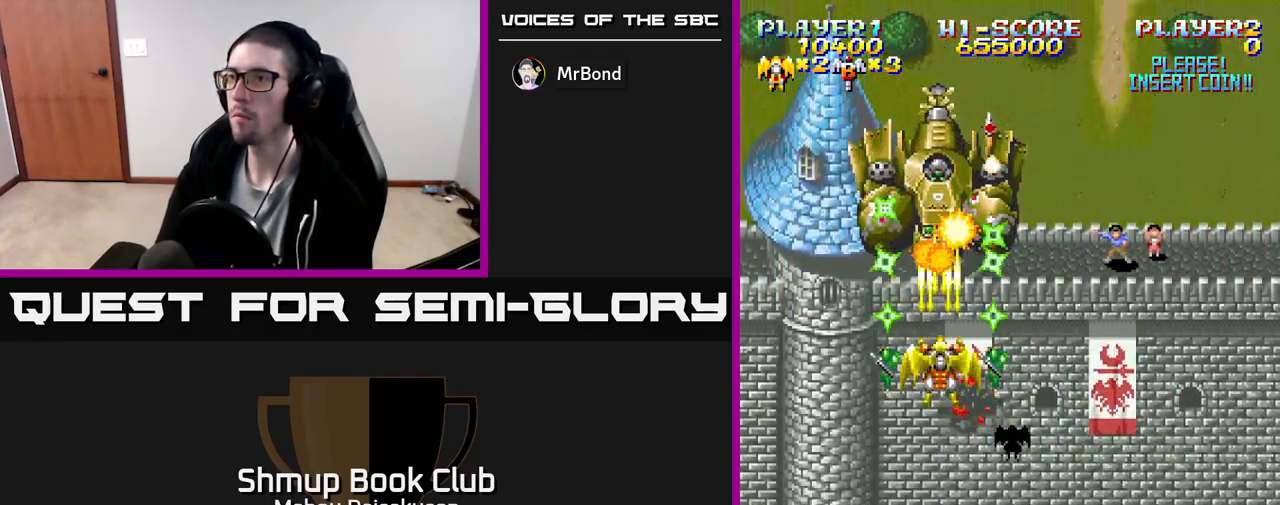
{"buttons": ["A"], "events": [[233, "DPAD_DOWN", "down"], [333, "DPAD_DOWN", "up"]]}
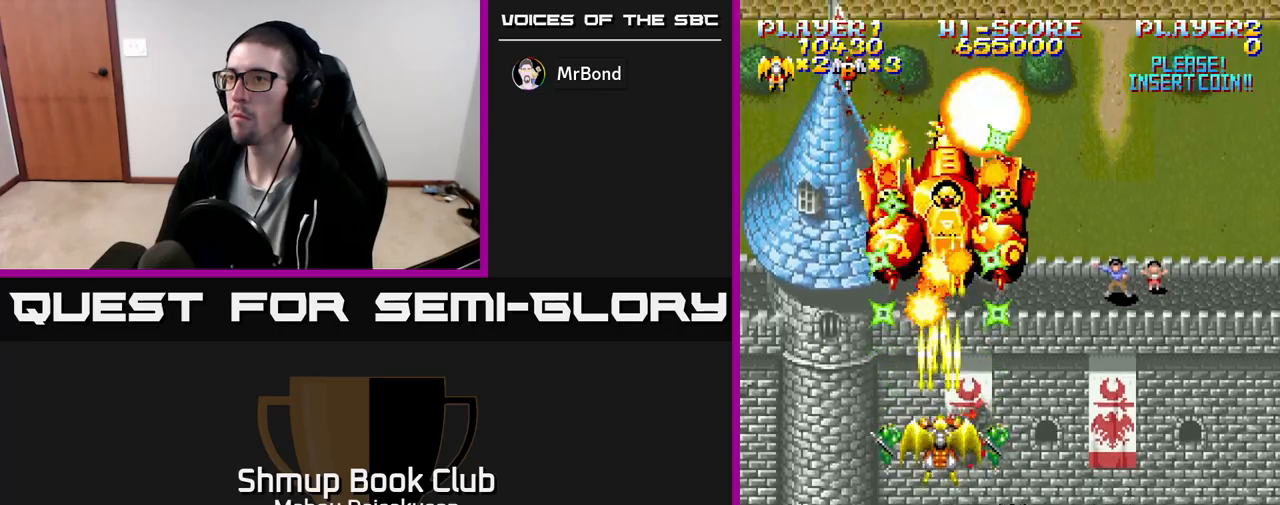
{"buttons": ["A"], "events": [[217, "DPAD_RIGHT", "down"], [250, "DPAD_RIGHT", "up"]]}
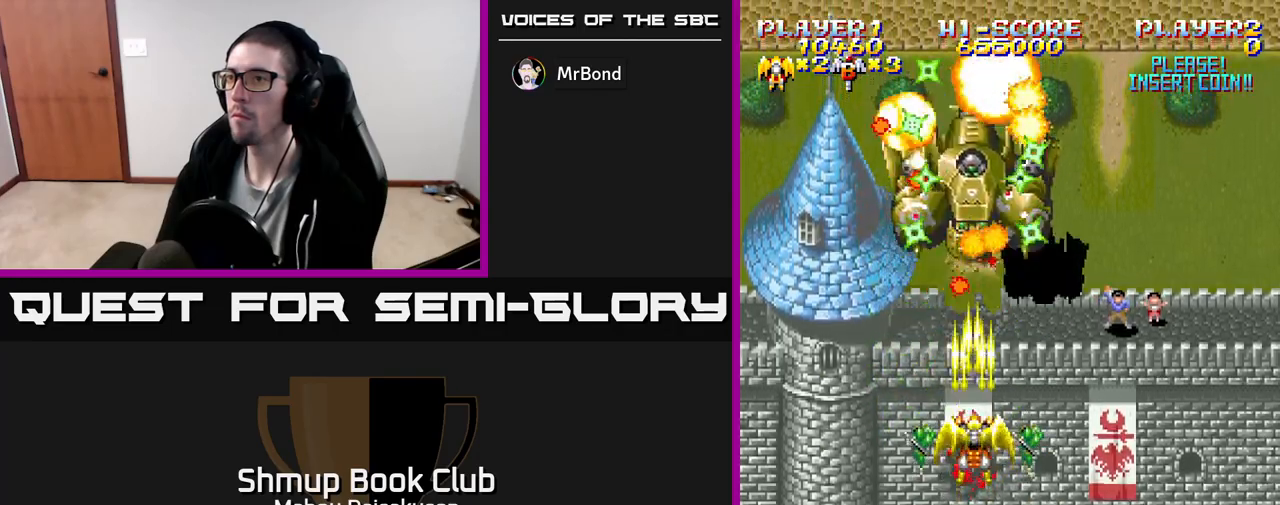
{"buttons": ["A", "DPAD_UP"], "events": [[500, "DPAD_UP", "down"]]}
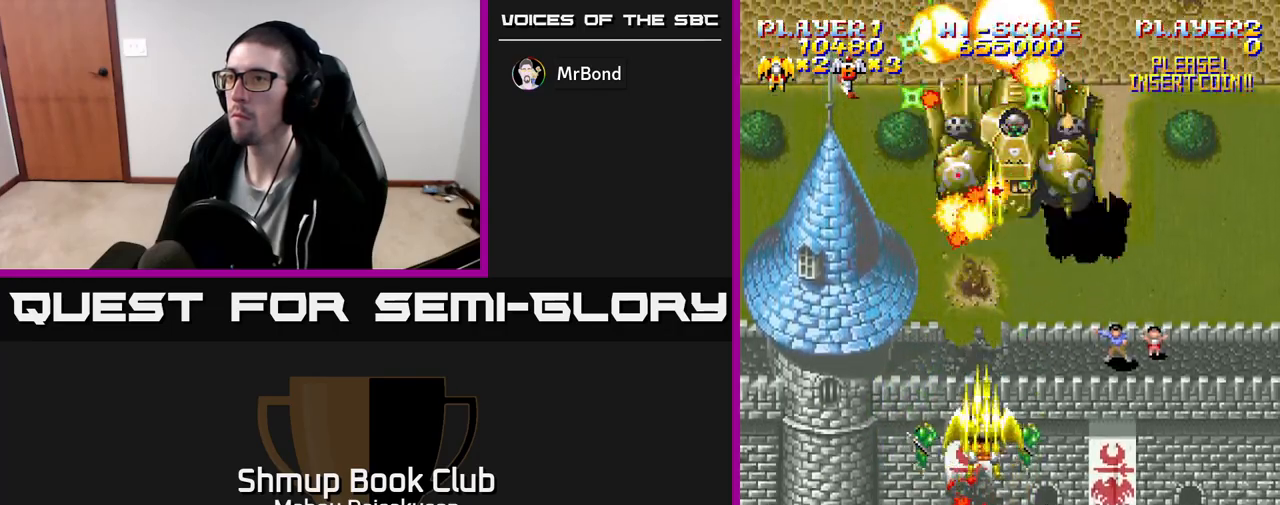
{"buttons": ["A", "DPAD_DOWN"], "events": [[17, "DPAD_RIGHT", "down"], [50, "DPAD_RIGHT", "up"], [167, "DPAD_UP", "up"], [317, "DPAD_RIGHT", "down"], [383, "DPAD_DOWN", "down"], [417, "DPAD_RIGHT", "up"]]}
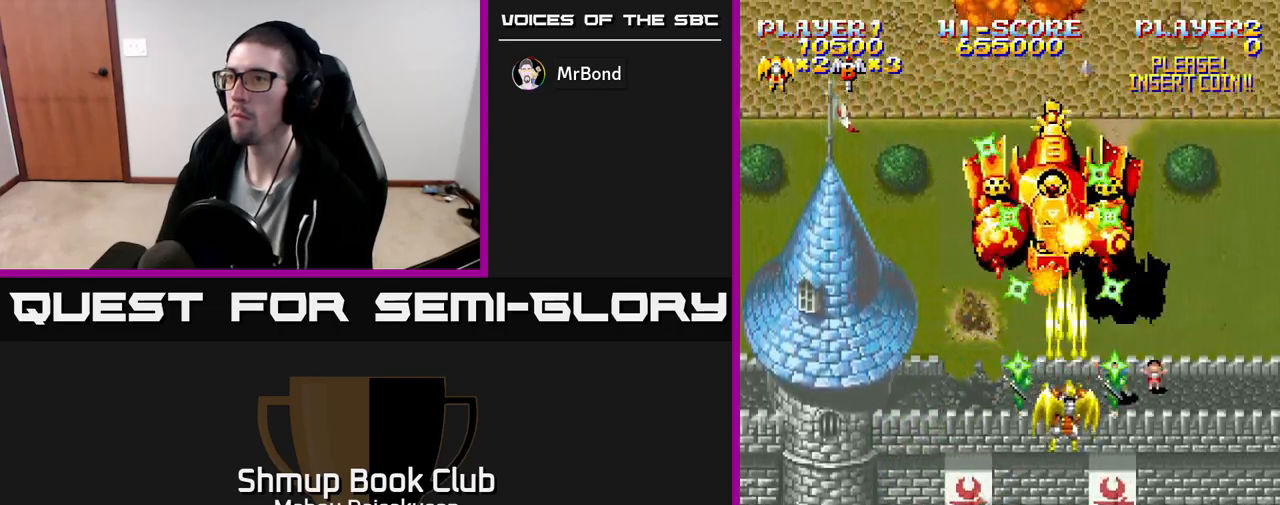
{"buttons": ["A"], "events": [[117, "DPAD_DOWN", "up"]]}
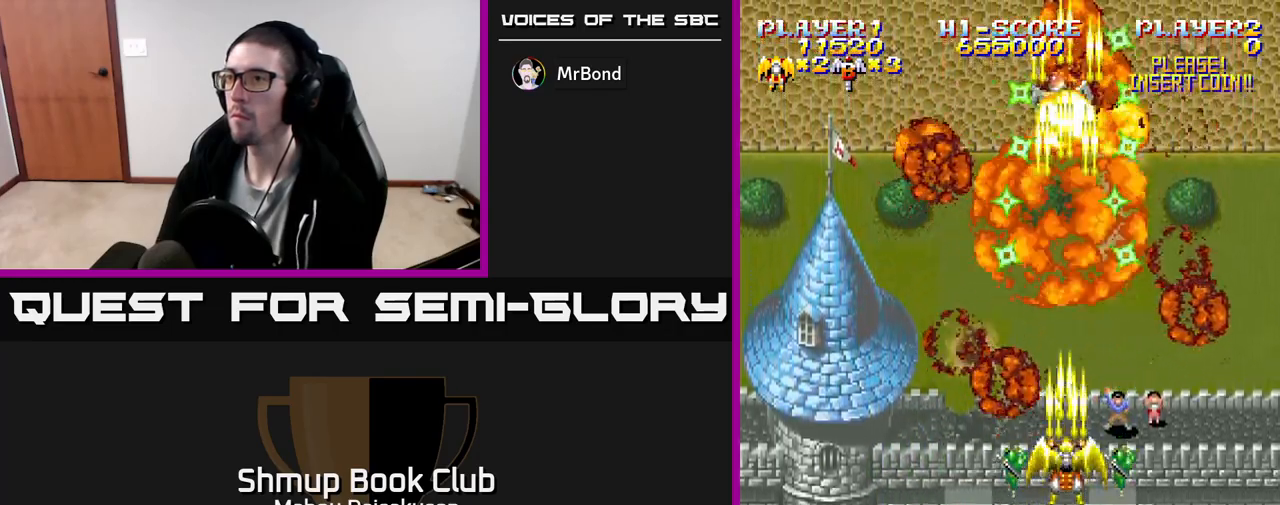
{"buttons": ["A", "DPAD_LEFT"], "events": [[467, "DPAD_LEFT", "down"]]}
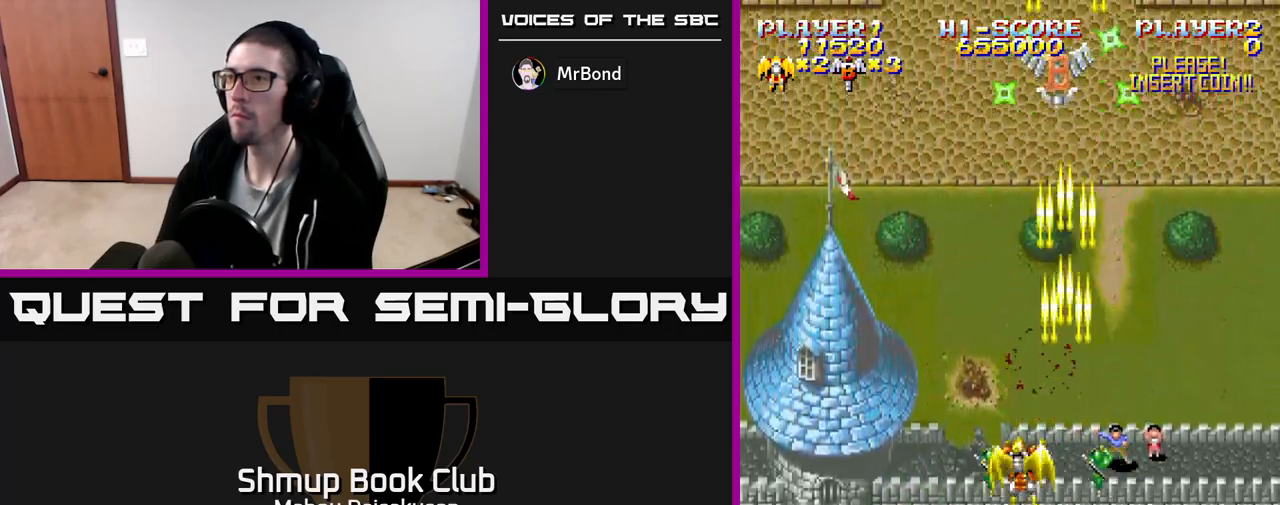
{"buttons": ["A", "DPAD_UP", "DPAD_RIGHT"], "events": [[150, "DPAD_UP", "down"], [217, "DPAD_LEFT", "up"], [300, "DPAD_RIGHT", "down"]]}
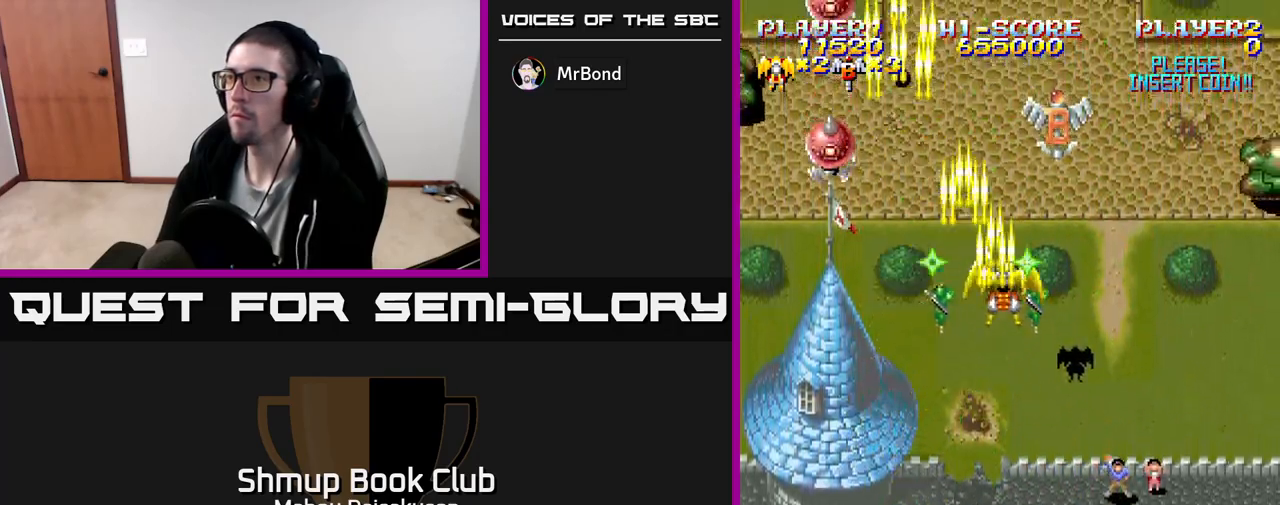
{"buttons": ["A", "DPAD_DOWN"], "events": [[100, "DPAD_RIGHT", "up"], [200, "DPAD_UP", "up"], [217, "DPAD_RIGHT", "down"], [250, "DPAD_DOWN", "down"], [267, "DPAD_RIGHT", "up"]]}
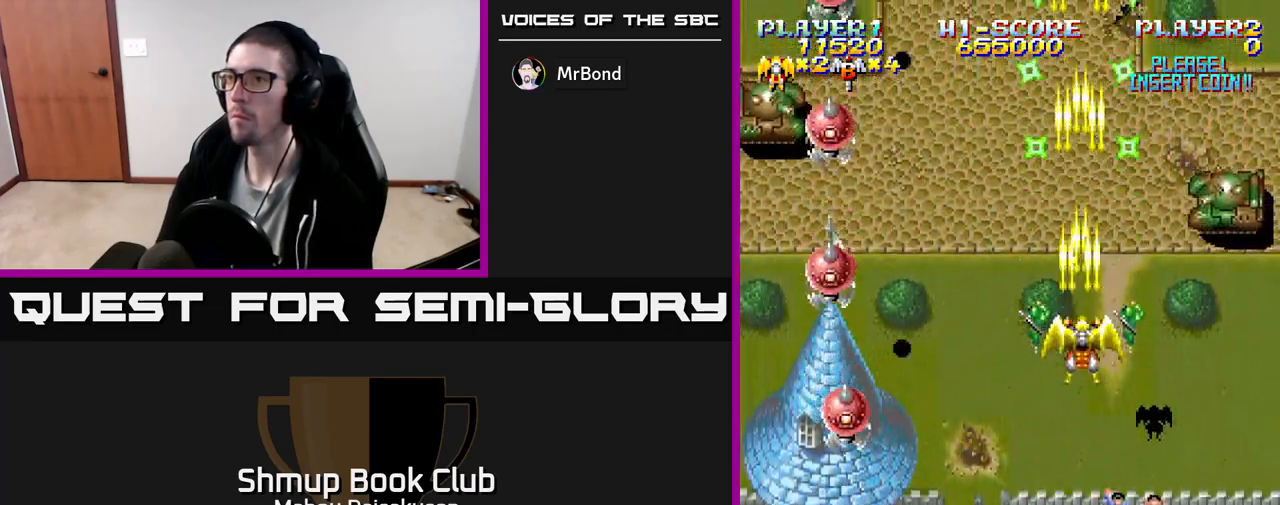
{"buttons": ["A", "DPAD_LEFT"], "events": [[217, "DPAD_RIGHT", "down"], [400, "DPAD_RIGHT", "up"], [417, "DPAD_LEFT", "down"], [483, "DPAD_DOWN", "up"]]}
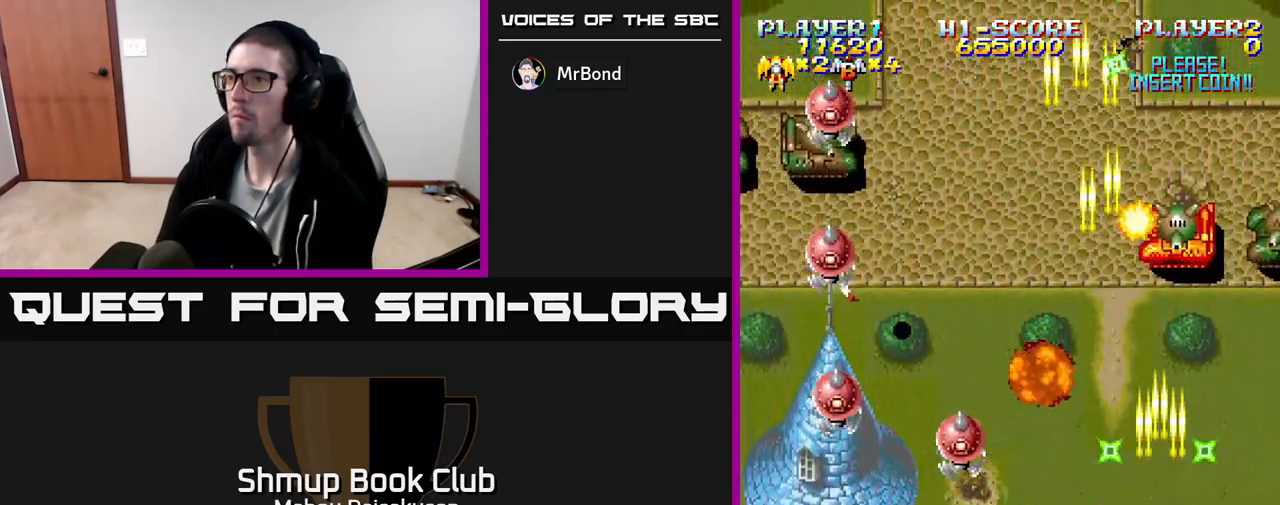
{"buttons": ["A", "DPAD_LEFT"], "events": [[117, "DPAD_DOWN", "down"], [150, "DPAD_LEFT", "up"], [233, "DPAD_LEFT", "down"], [267, "DPAD_DOWN", "up"]]}
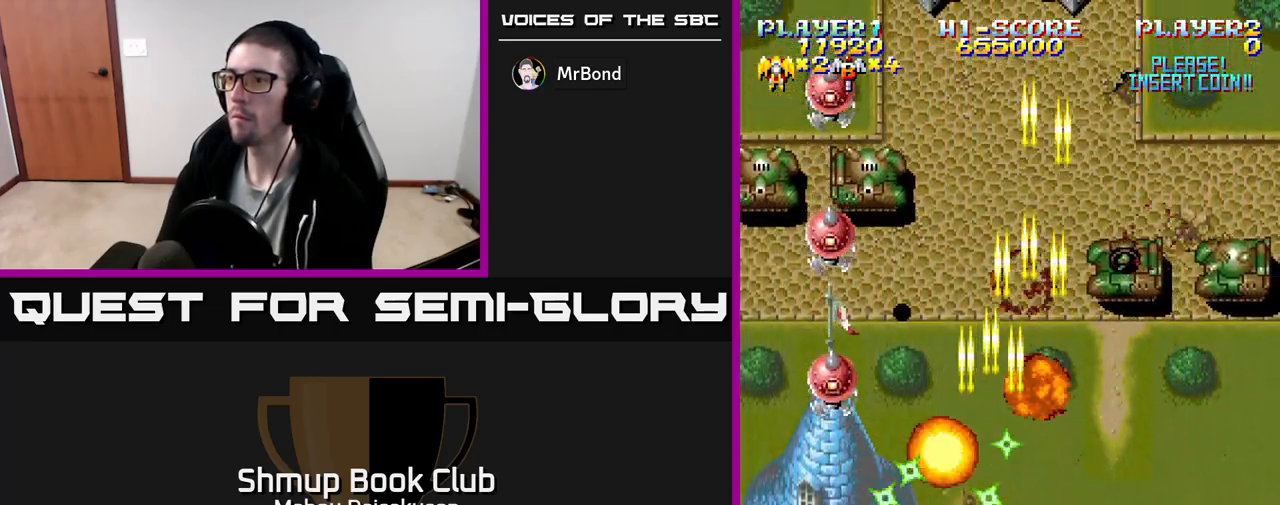
{"buttons": ["A", "DPAD_RIGHT"], "events": [[167, "DPAD_LEFT", "up"], [217, "DPAD_RIGHT", "down"]]}
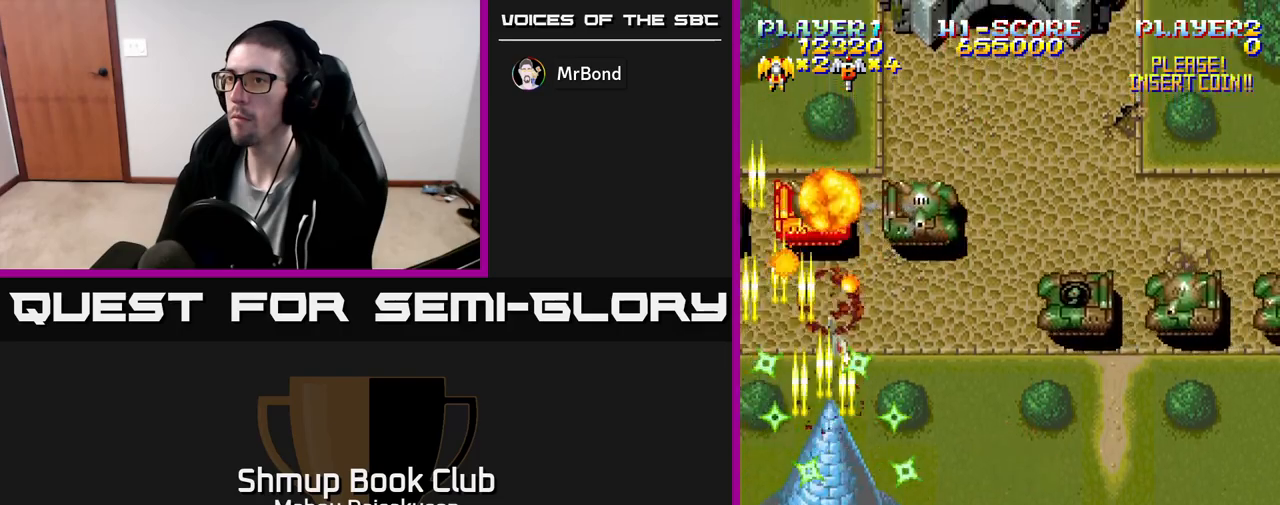
{"buttons": ["A", "DPAD_RIGHT"], "events": []}
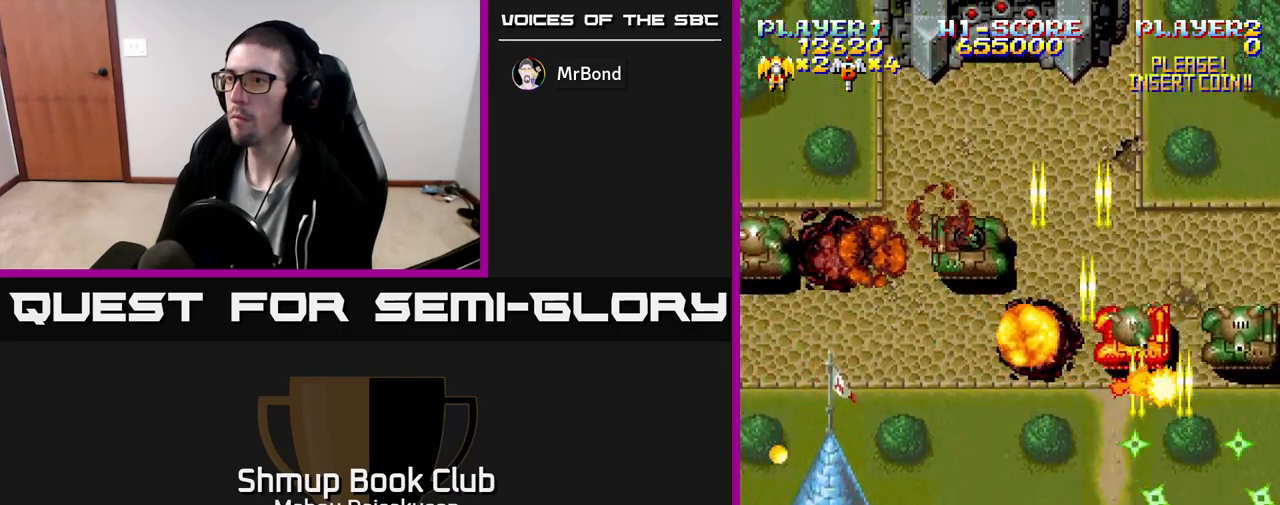
{"buttons": ["A", "DPAD_LEFT"], "events": [[17, "DPAD_RIGHT", "up"], [50, "DPAD_LEFT", "down"]]}